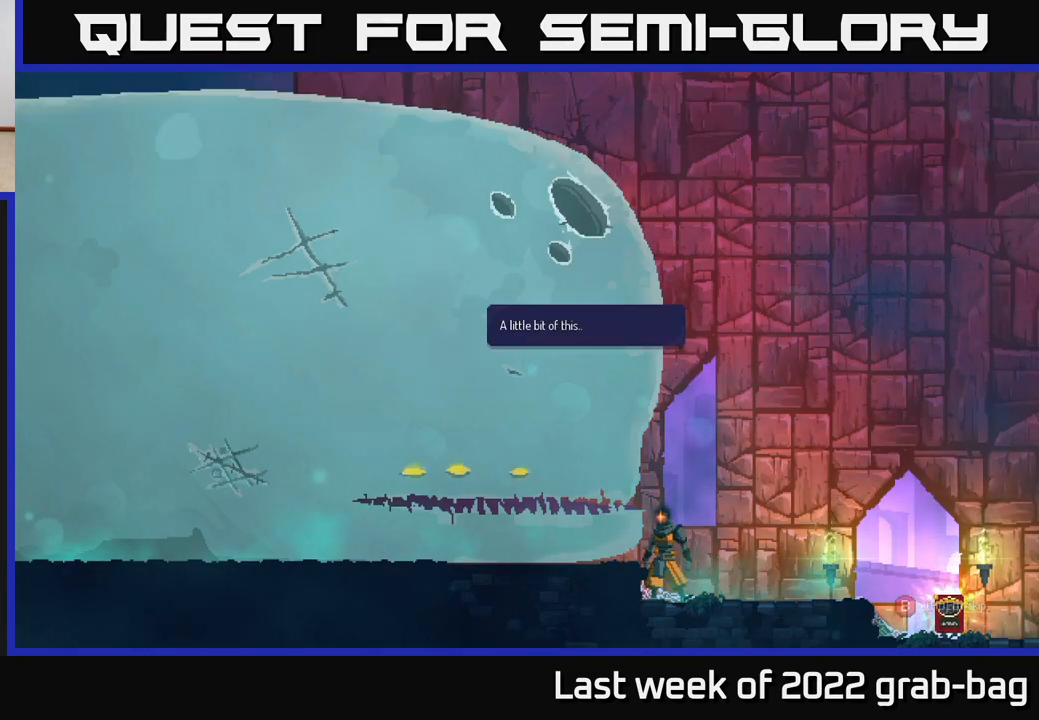
Gameplay with a controller (Xbox layout); each line is a JSON object with the inputs held at the frame after it. "events" lists button and stick changes between this image and that frame as [ms after this image, input, new state], when the widget could be followed in between.
{"buttons": [], "left_stick": "center", "right_stick": "center", "events": []}
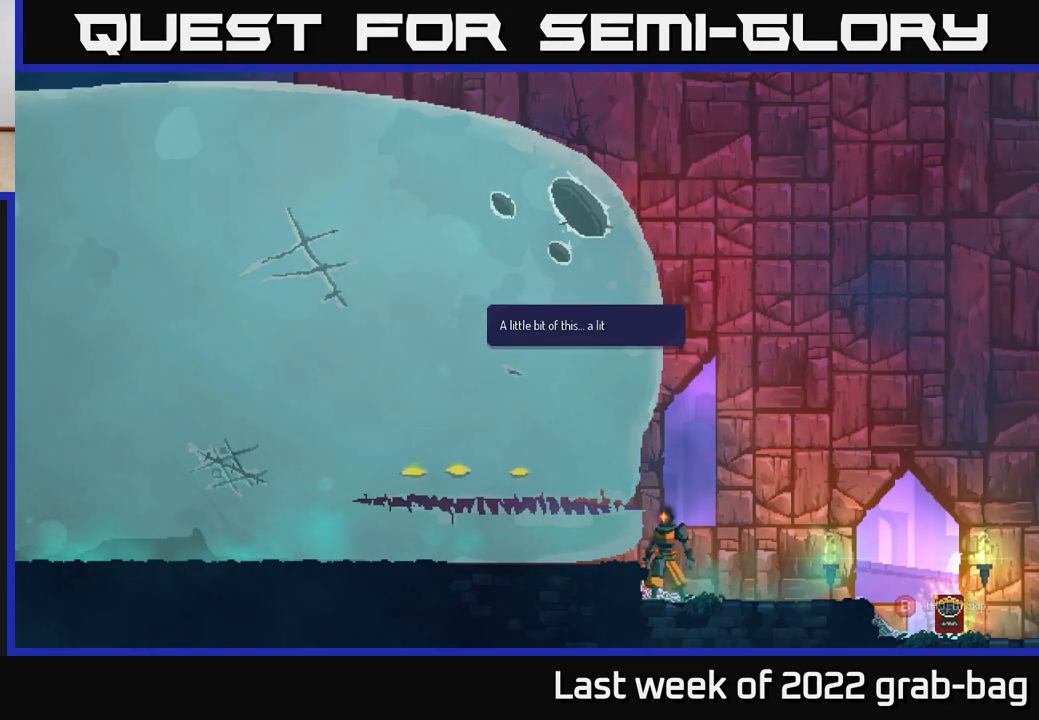
{"buttons": [], "left_stick": "center", "right_stick": "center", "events": []}
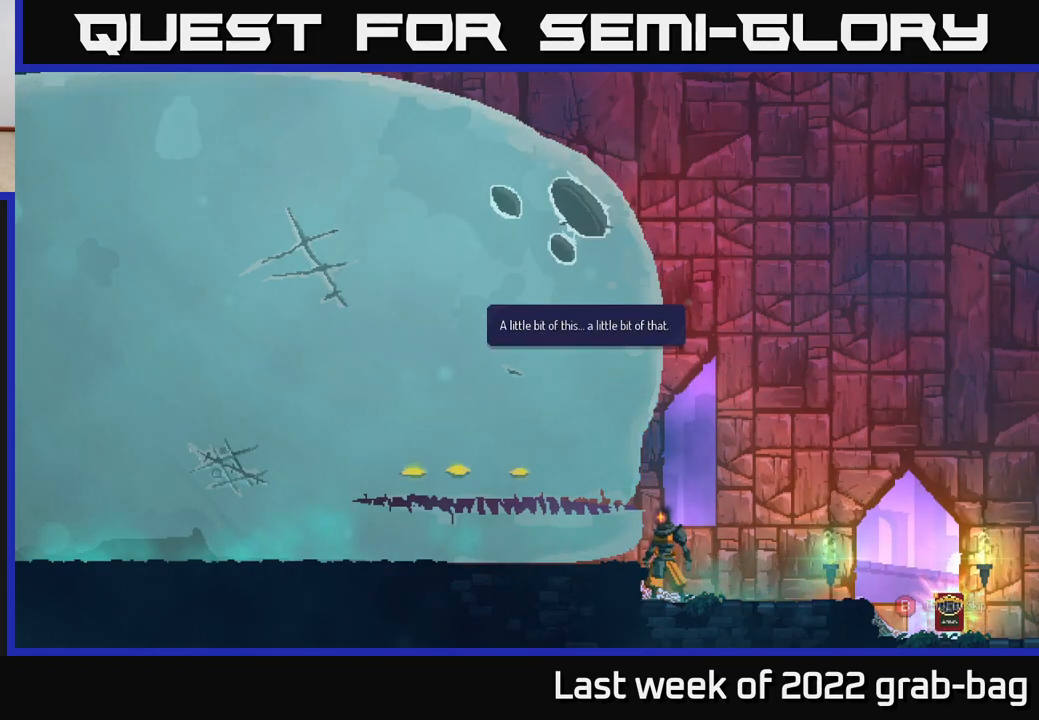
{"buttons": [], "left_stick": "center", "right_stick": "center", "events": []}
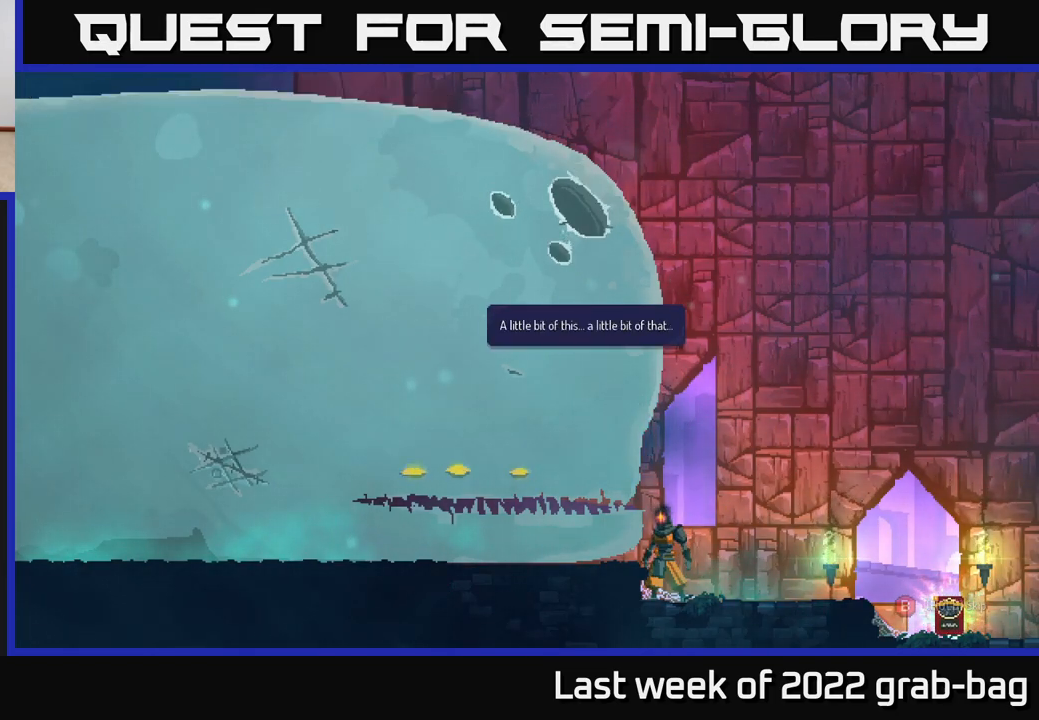
{"buttons": [], "left_stick": "center", "right_stick": "center", "events": []}
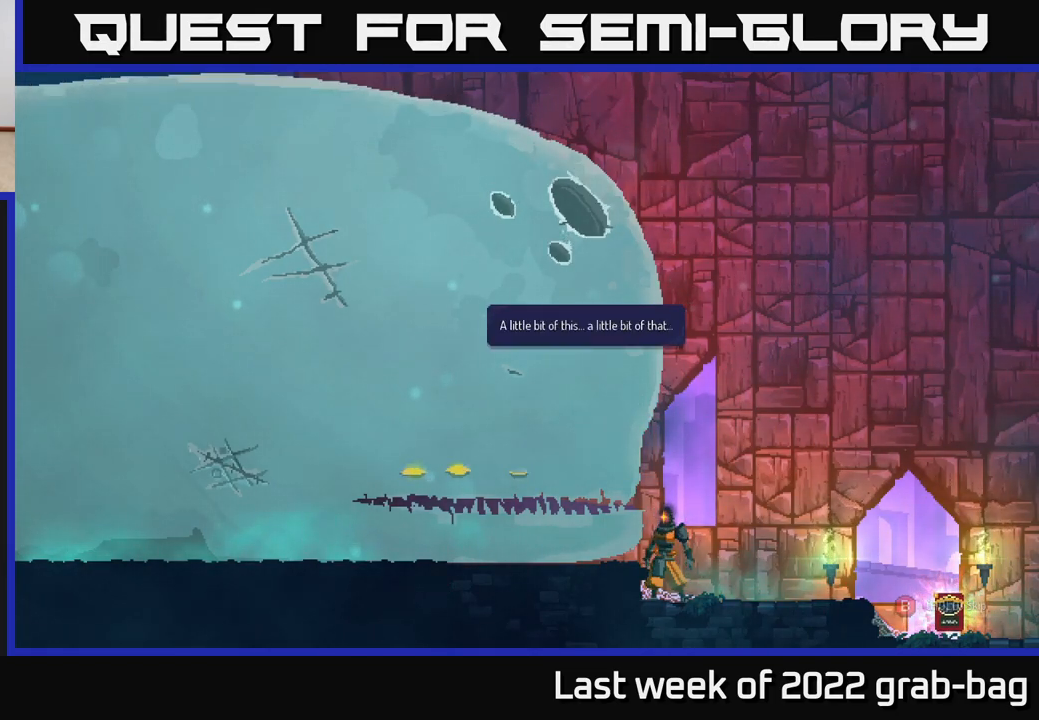
{"buttons": [], "left_stick": "center", "right_stick": "center", "events": []}
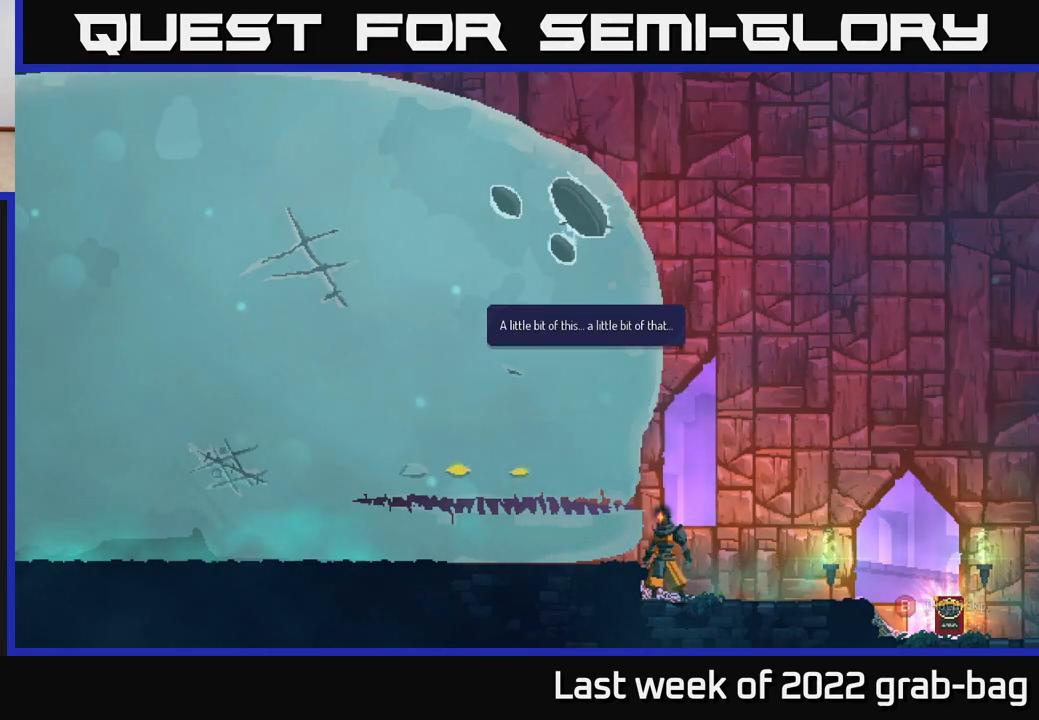
{"buttons": [], "left_stick": "center", "right_stick": "center", "events": [[33, "A", "down"], [200, "A", "up"]]}
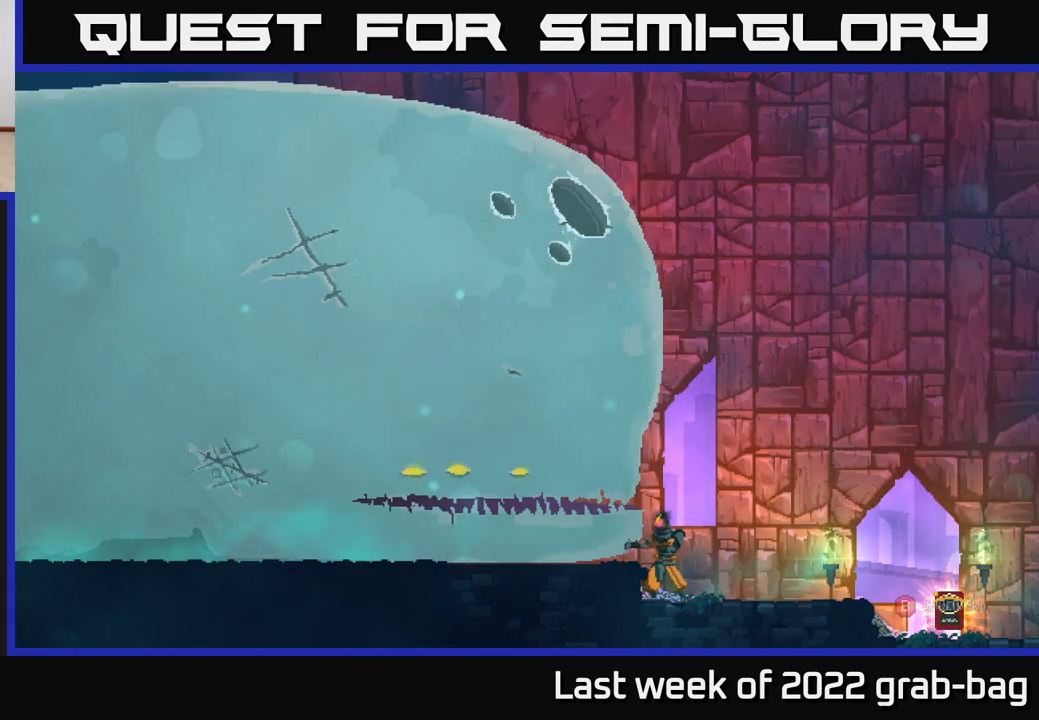
{"buttons": [], "left_stick": "center", "right_stick": "center", "events": []}
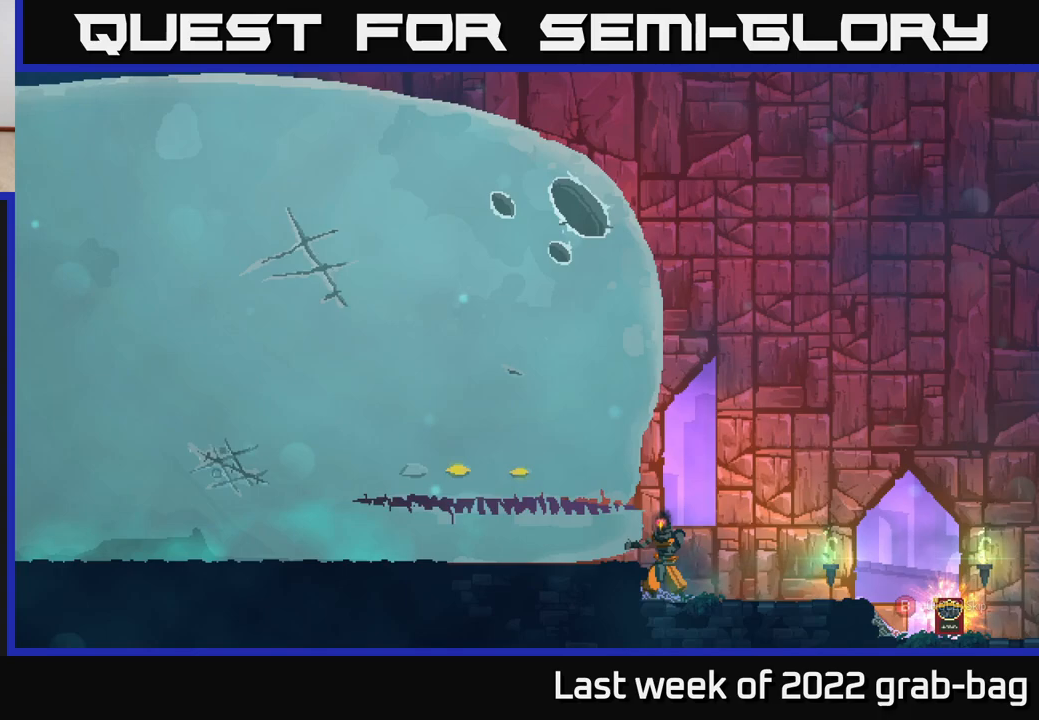
{"buttons": [], "left_stick": "center", "right_stick": "center", "events": []}
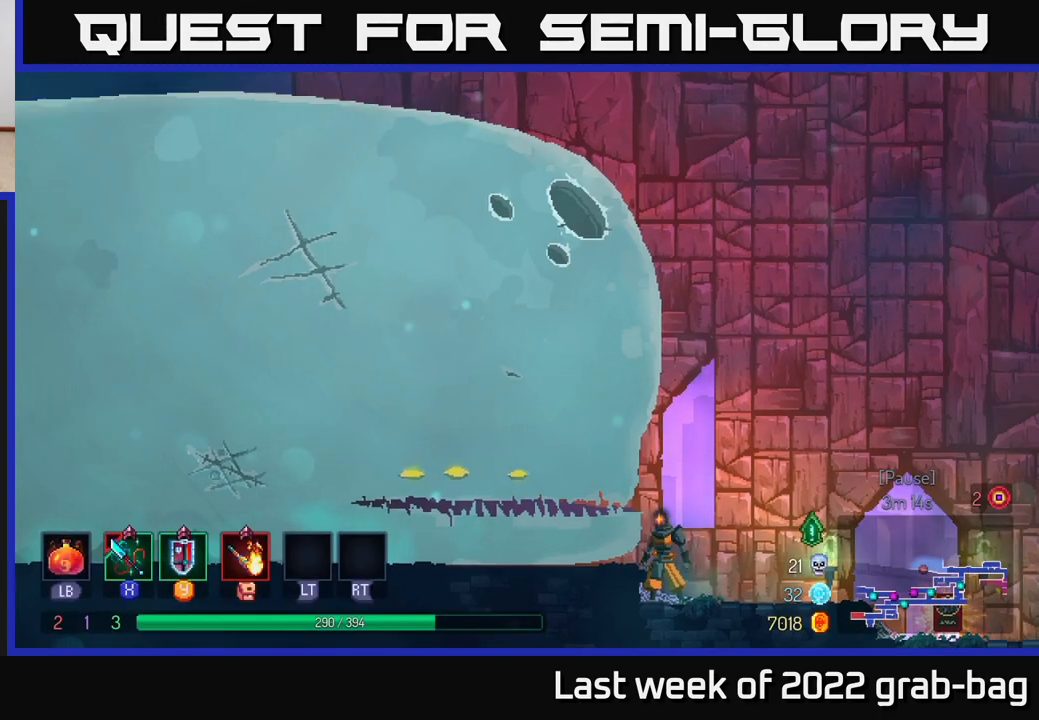
{"buttons": [], "left_stick": "right", "right_stick": "center", "events": [[267, "left_stick", "right"]]}
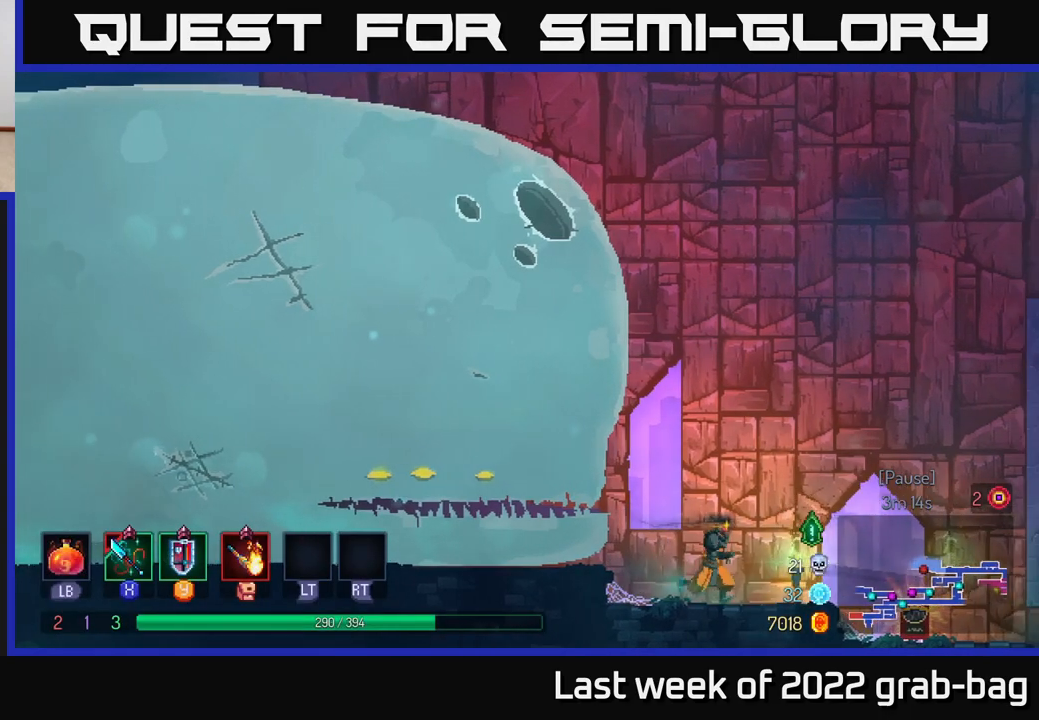
{"buttons": [], "left_stick": "right", "right_stick": "center", "events": []}
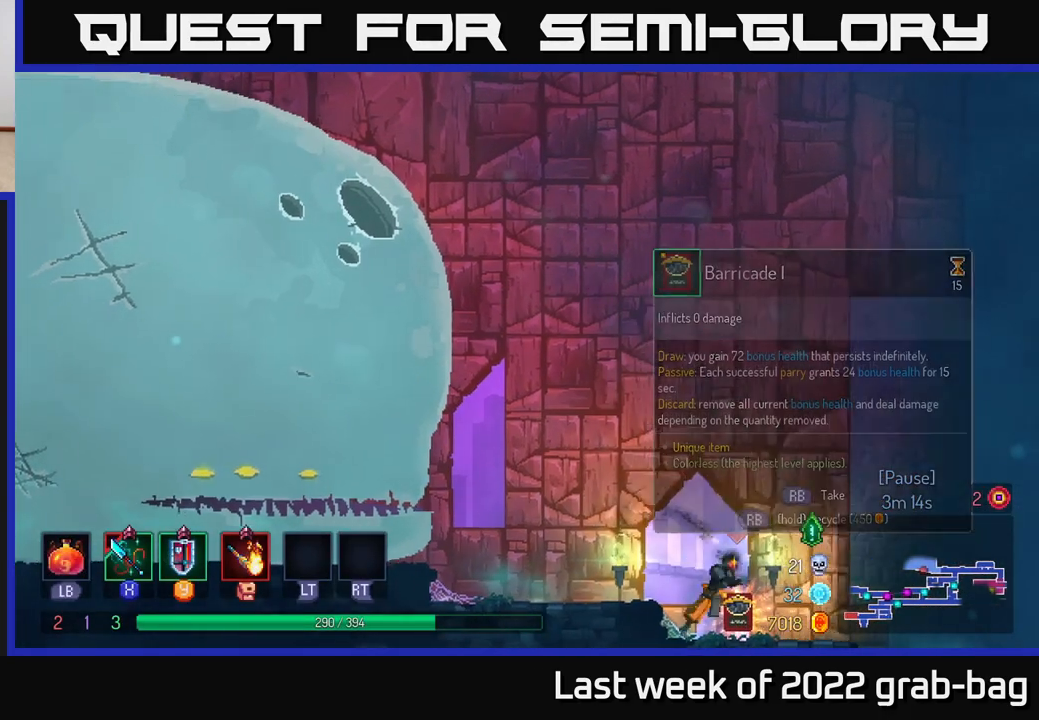
{"buttons": [], "left_stick": "center", "right_stick": "center", "events": [[100, "left_stick", "left"], [233, "left_stick", "center"]]}
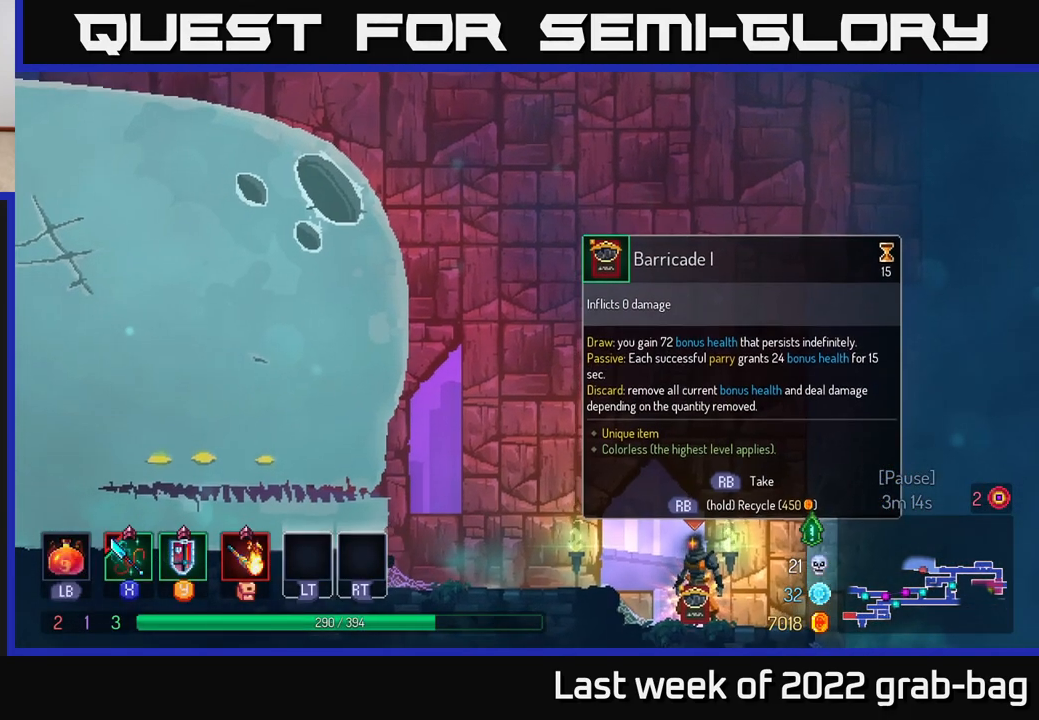
{"buttons": [], "left_stick": "center", "right_stick": "center", "events": [[200, "R1", "down"], [300, "R1", "up"]]}
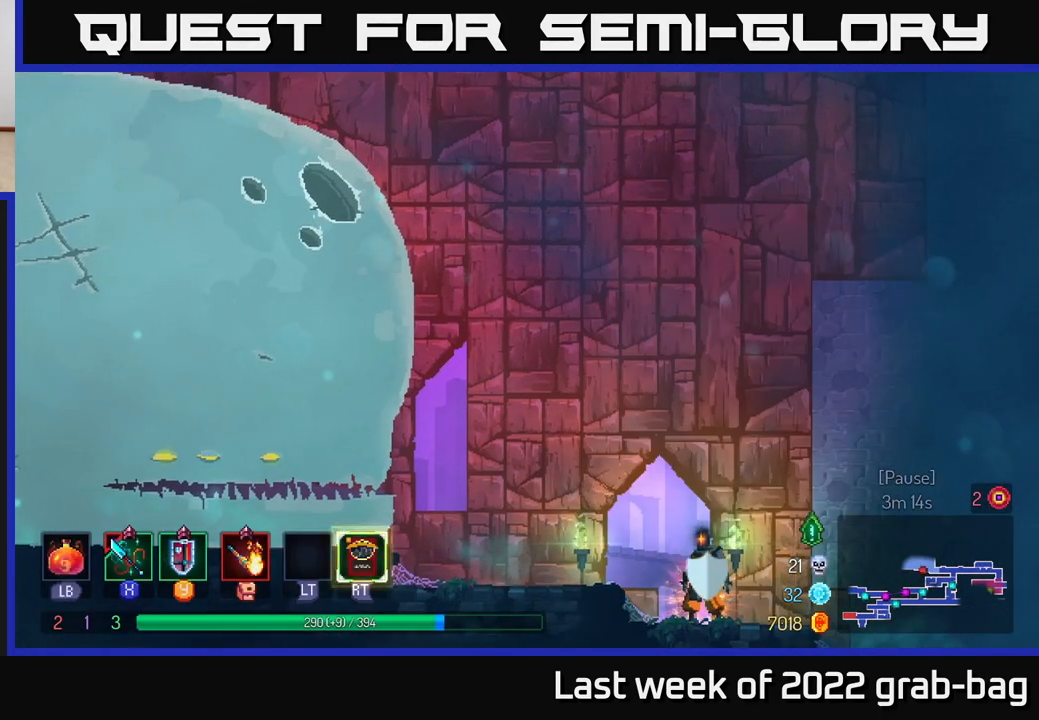
{"buttons": [], "left_stick": "center", "right_stick": "center", "events": []}
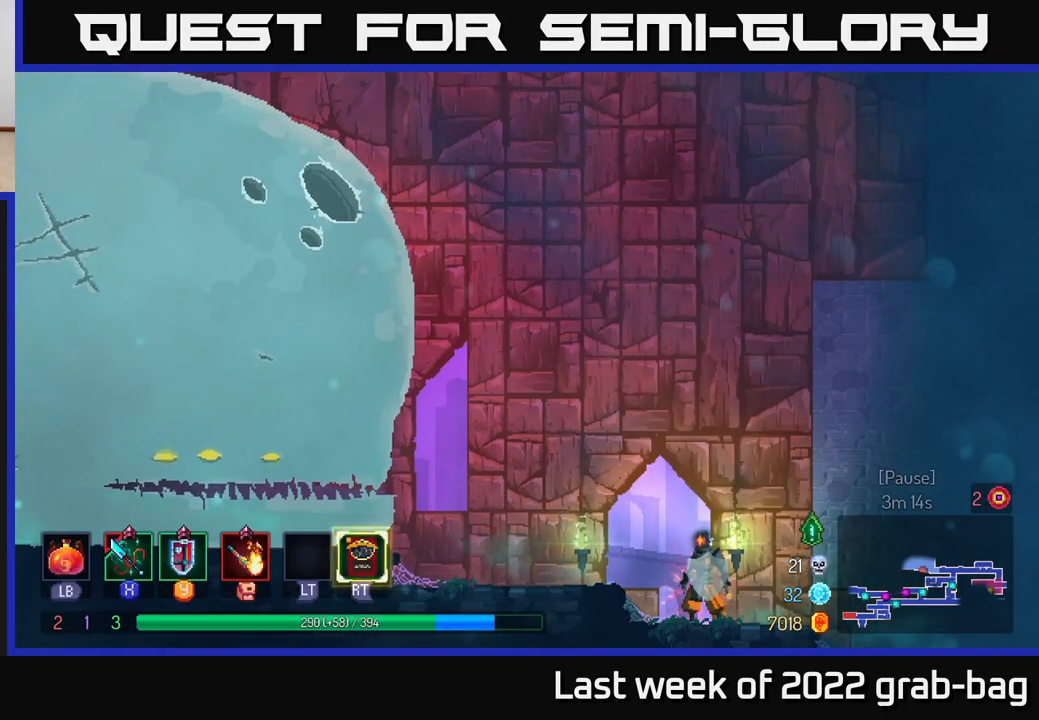
{"buttons": [], "left_stick": "center", "right_stick": "center", "events": []}
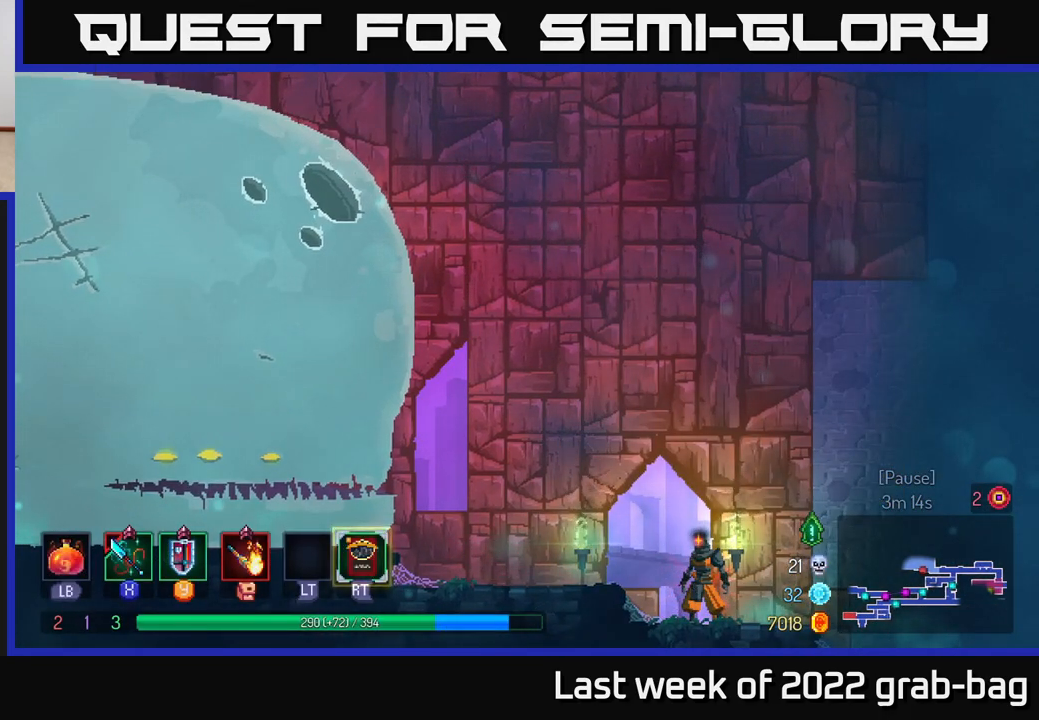
{"buttons": [], "left_stick": "center", "right_stick": "center", "events": [[167, "START", "down"], [317, "START", "up"]]}
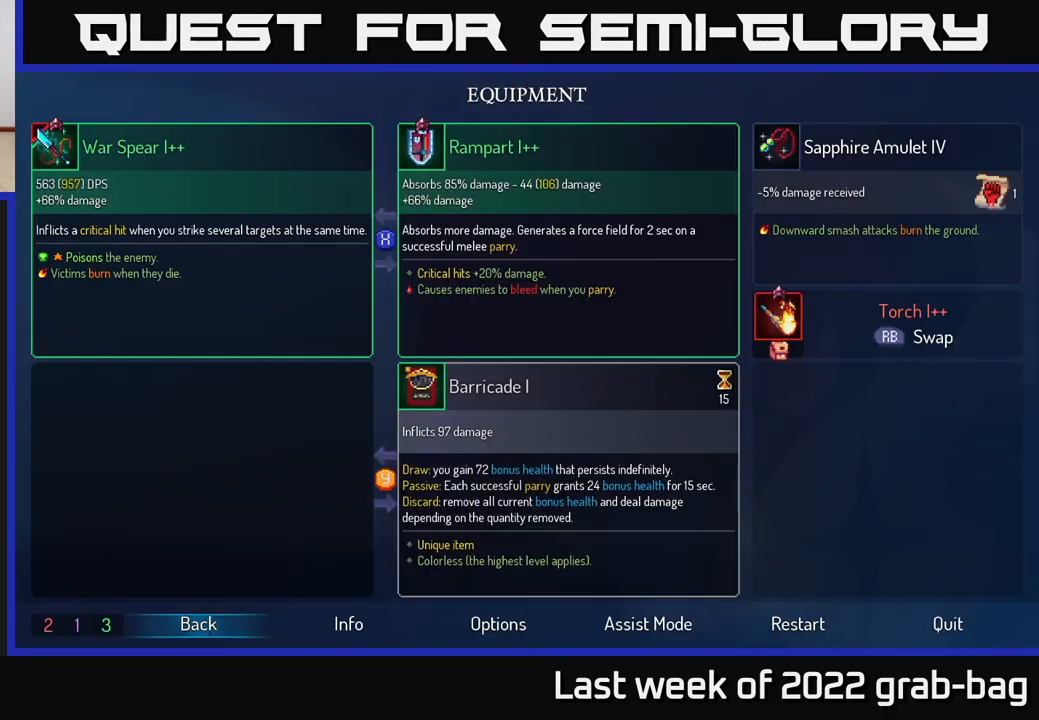
{"buttons": [], "left_stick": "center", "right_stick": "center", "events": []}
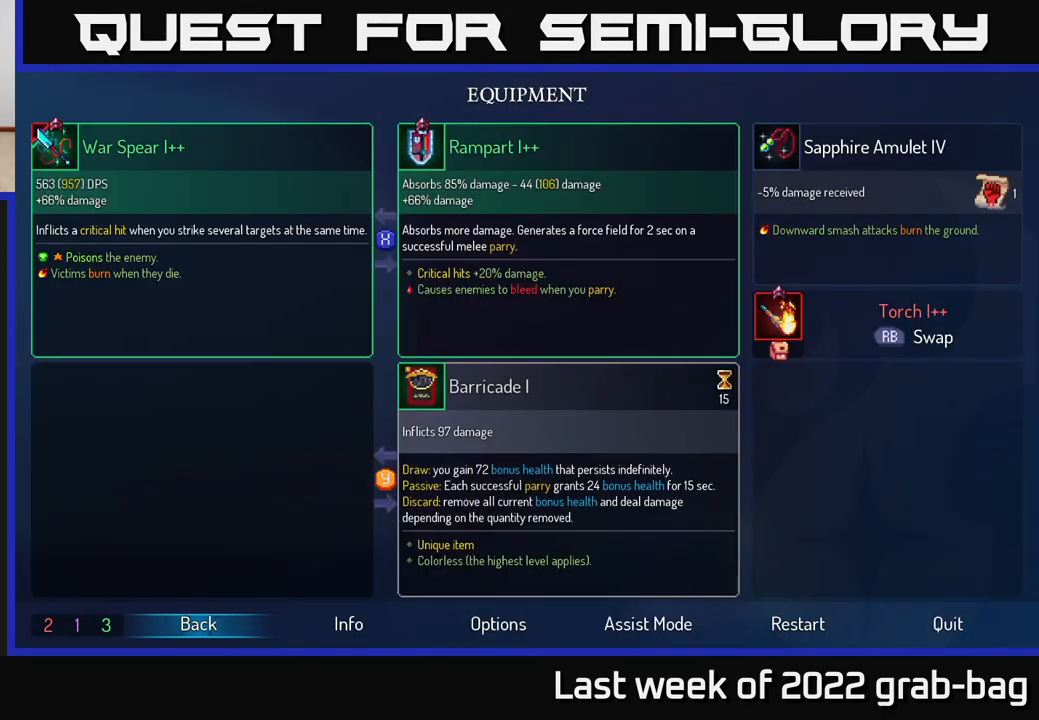
{"buttons": [], "left_stick": "right", "right_stick": "center", "events": [[483, "left_stick", "right"]]}
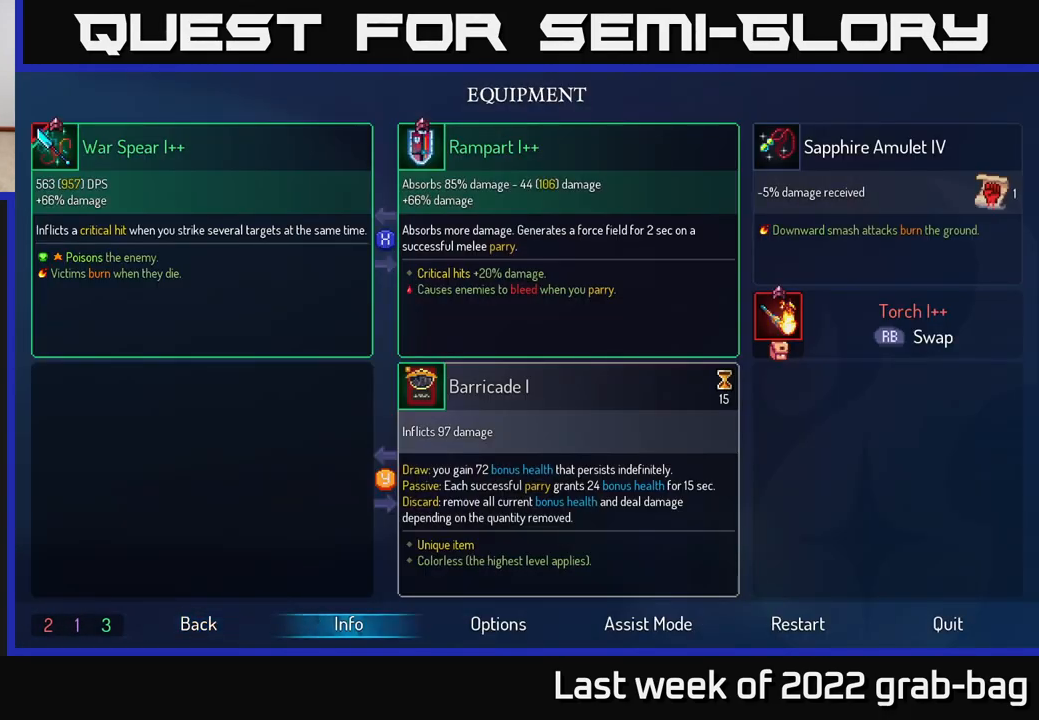
{"buttons": [], "left_stick": "down", "right_stick": "center", "events": [[167, "left_stick", "center"], [433, "left_stick", "down"]]}
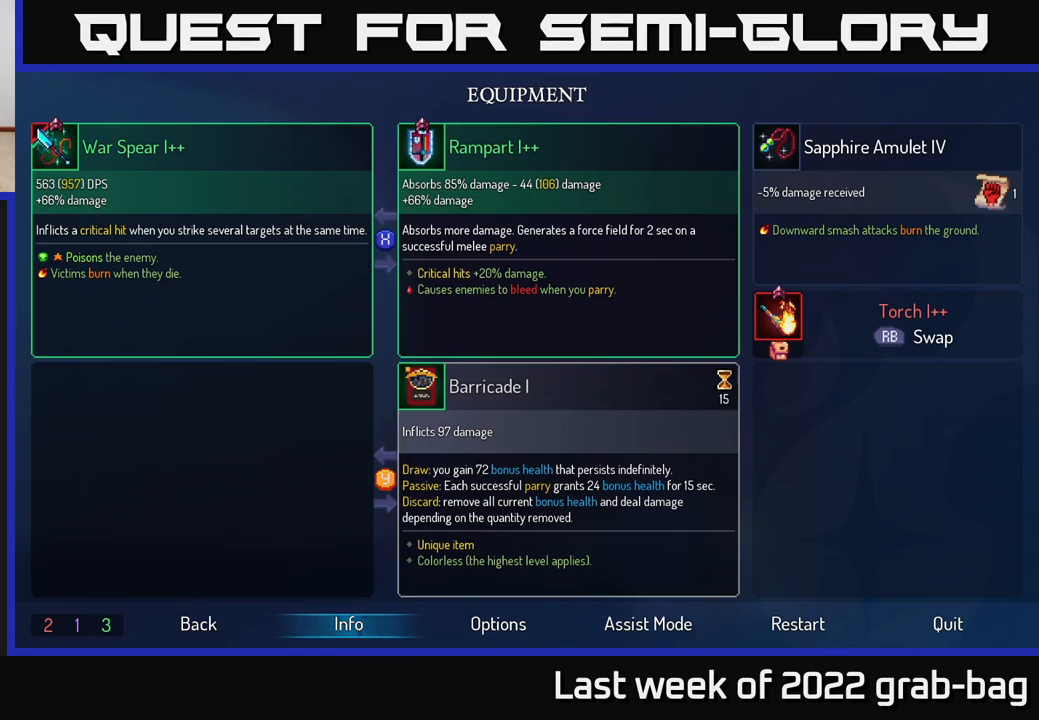
{"buttons": [], "left_stick": "center", "right_stick": "center", "events": [[150, "left_stick", "center"]]}